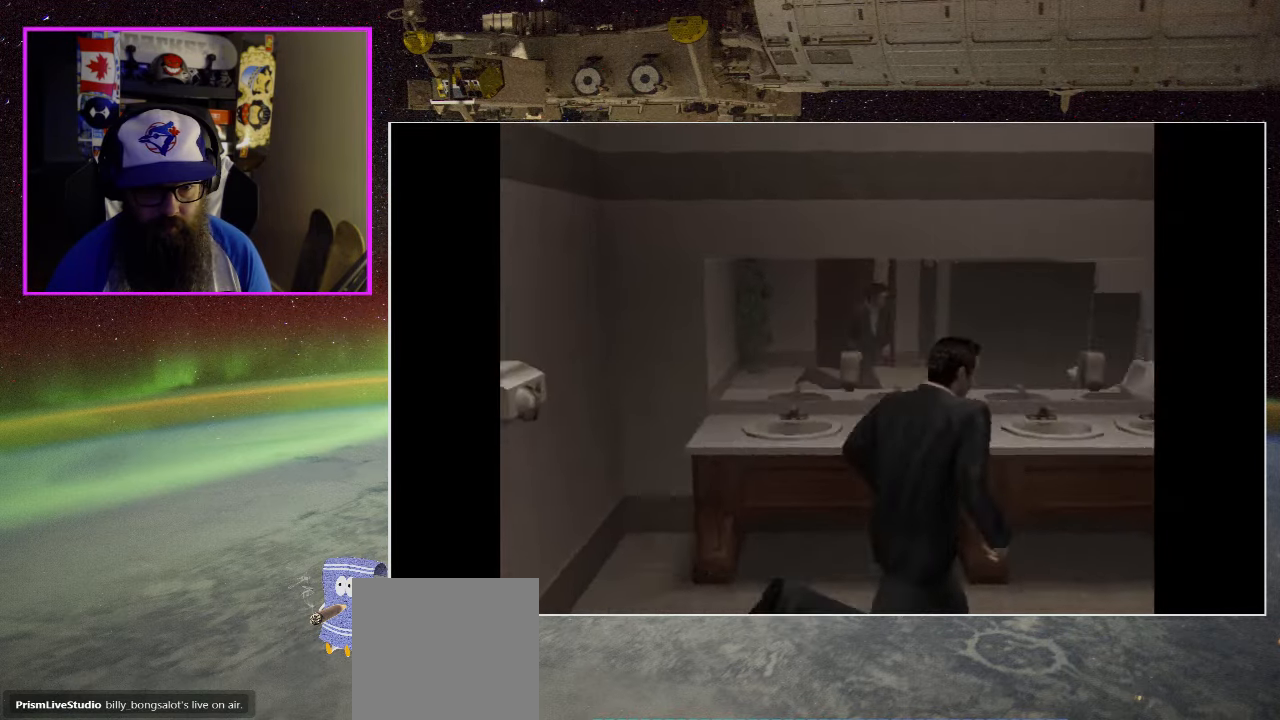
Gameplay with a controller (Xbox layout); each line is a JSON object with the inputs held at the frame after it. "events" lists button and stick changes between this image and that frame as [ms after this image, input, new state], when the widget could be followed in between.
{"buttons": [], "left_stick": "up-right", "right_stick": "center", "events": []}
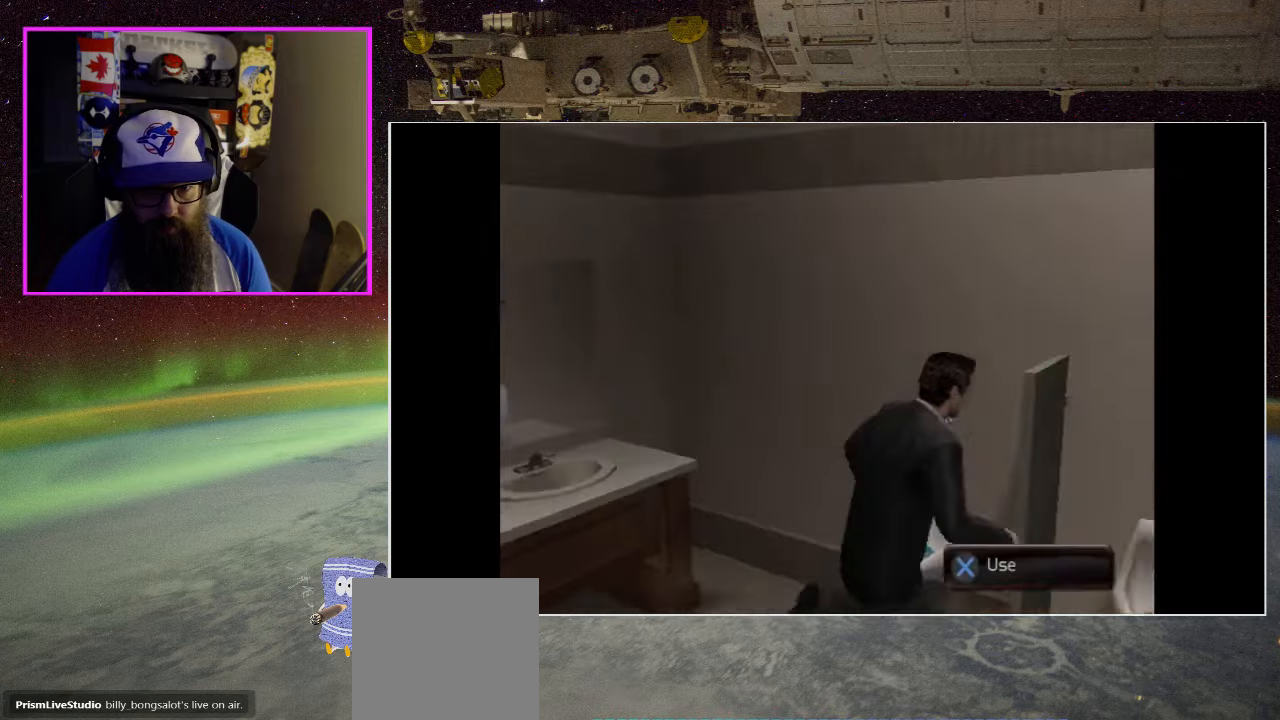
{"buttons": [], "left_stick": "center", "right_stick": "center", "events": [[17, "left_stick", "right"], [184, "left_stick", "center"]]}
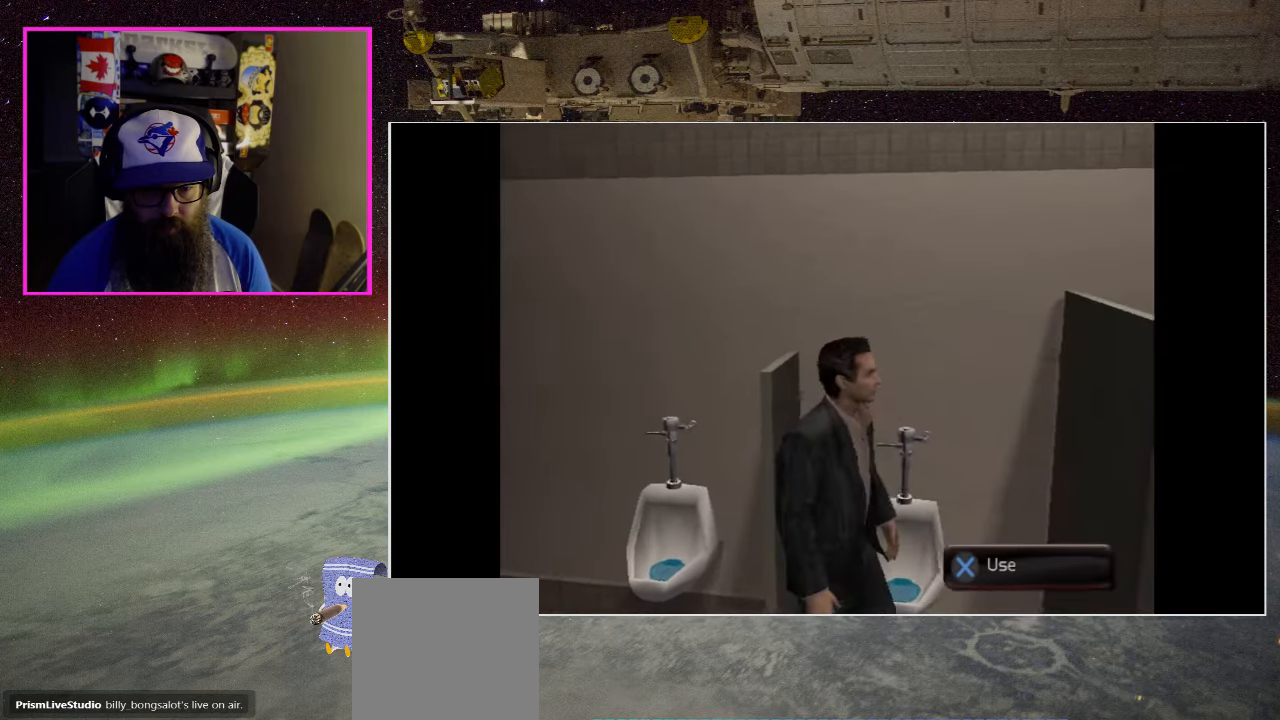
{"buttons": [], "left_stick": "down-right", "right_stick": "center", "events": [[84, "left_stick", "down-right"]]}
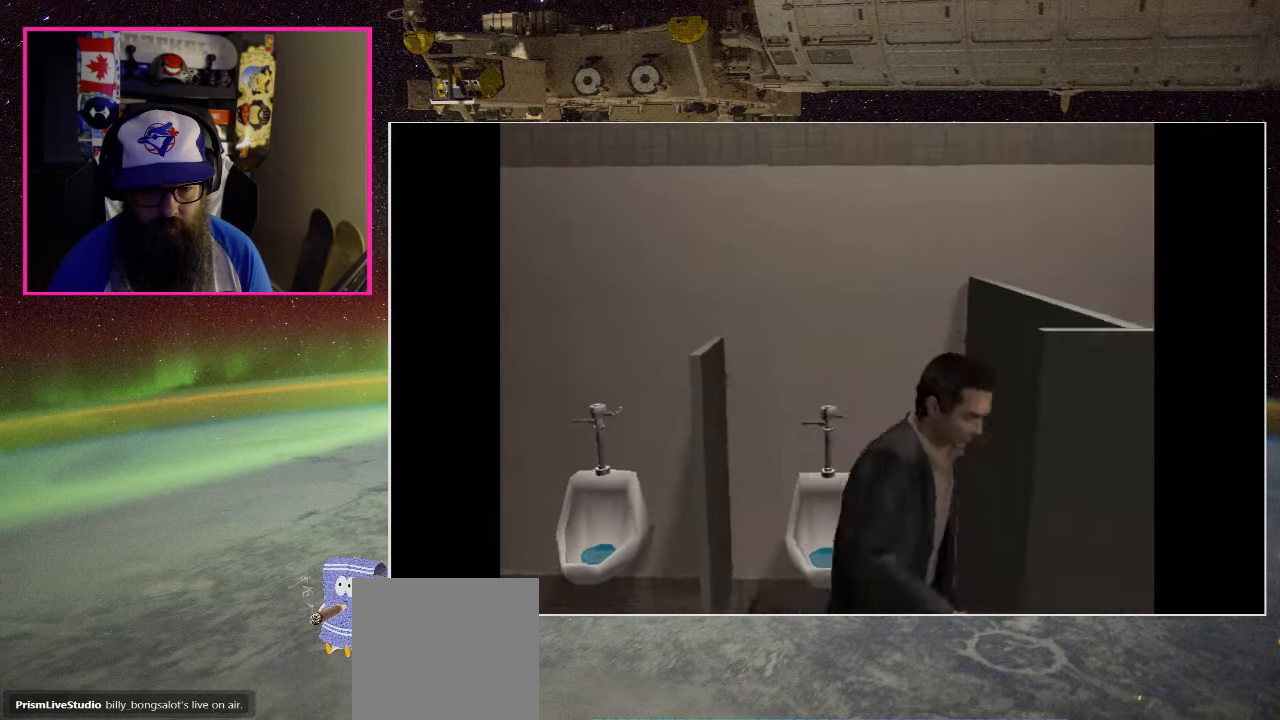
{"buttons": [], "left_stick": "up-right", "right_stick": "center", "events": [[234, "left_stick", "right"], [350, "left_stick", "up-right"]]}
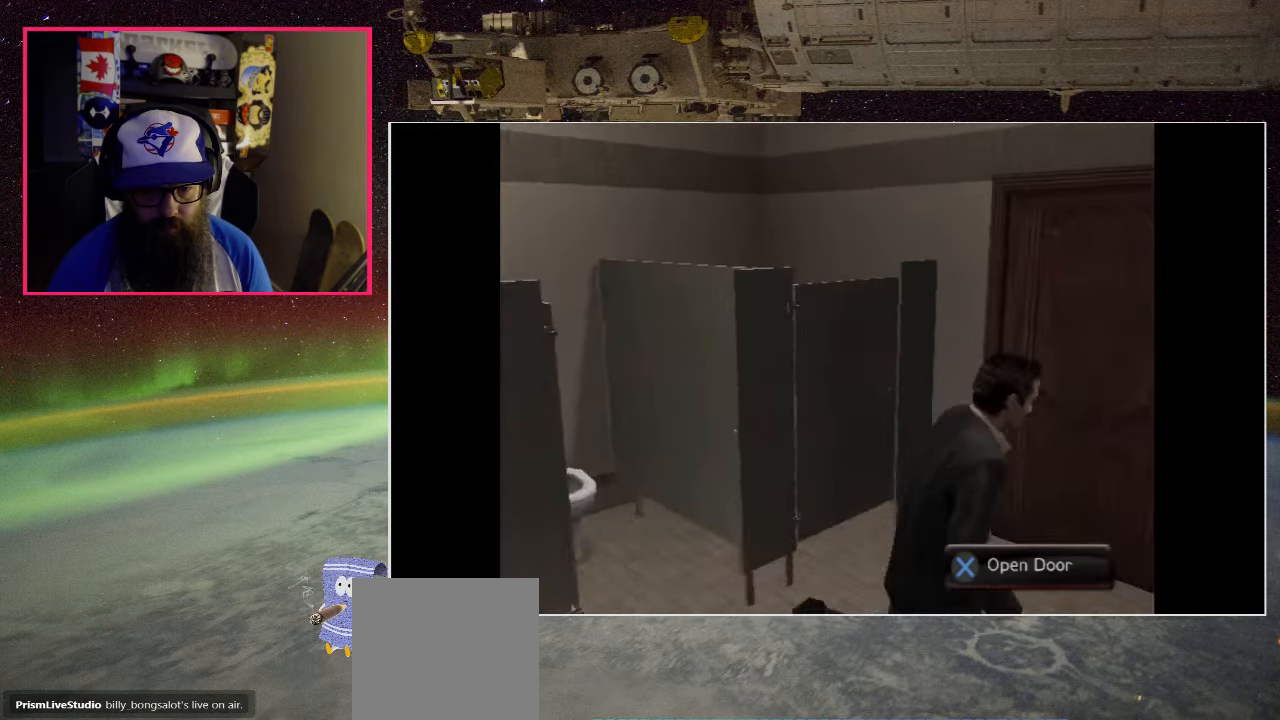
{"buttons": [], "left_stick": "up-left", "right_stick": "center", "events": [[17, "left_stick", "center"], [350, "left_stick", "up-left"]]}
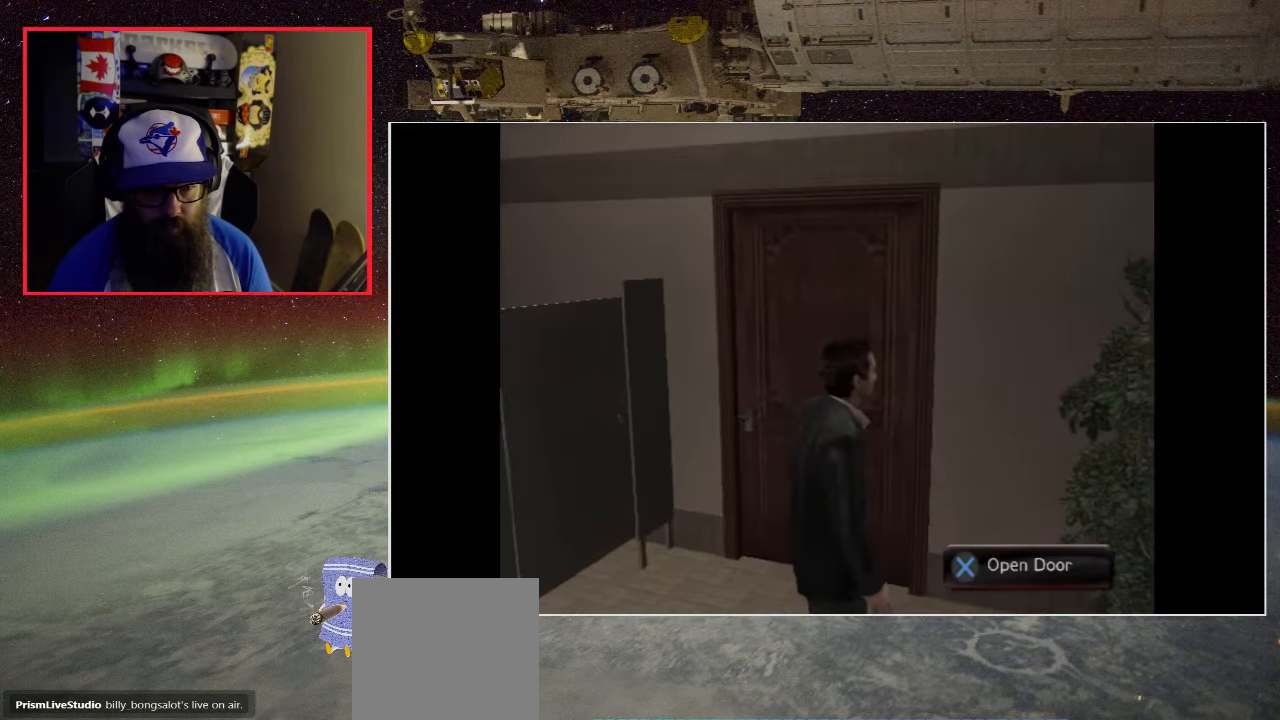
{"buttons": [], "left_stick": "up-left", "right_stick": "center", "events": []}
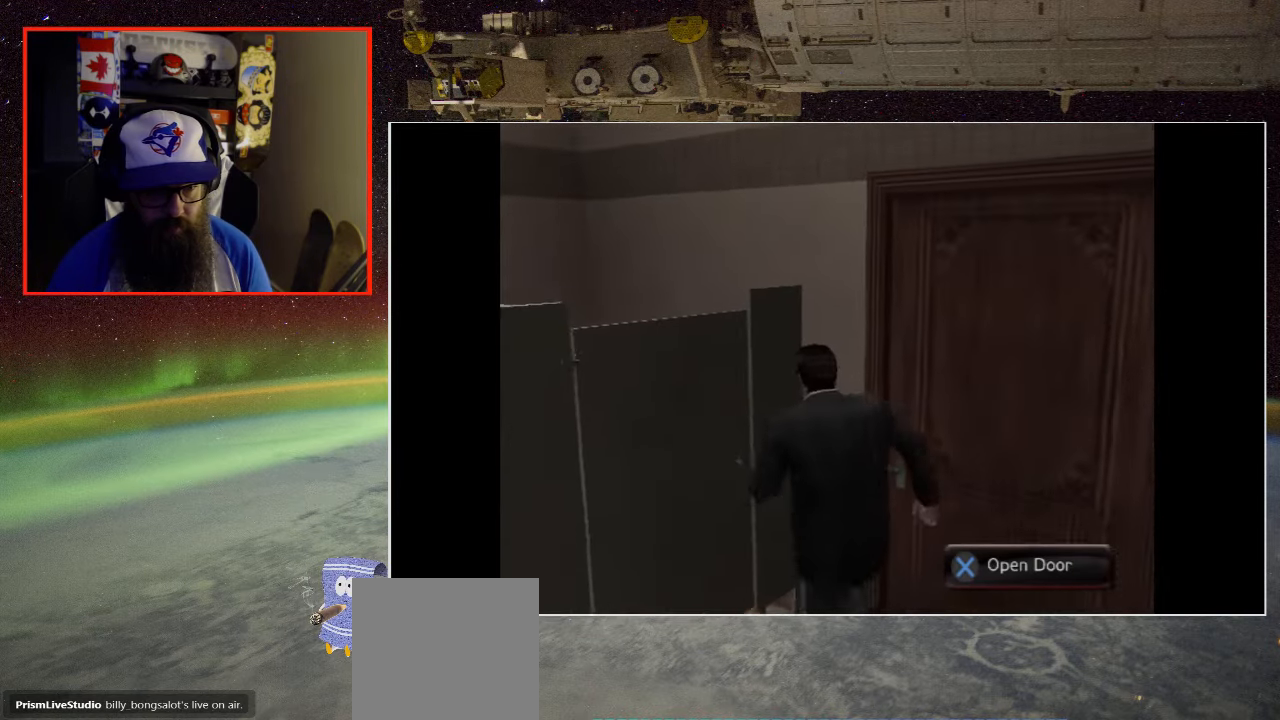
{"buttons": [], "left_stick": "up-left", "right_stick": "center", "events": [[67, "left_stick", "center"], [417, "left_stick", "left"], [500, "left_stick", "up-left"]]}
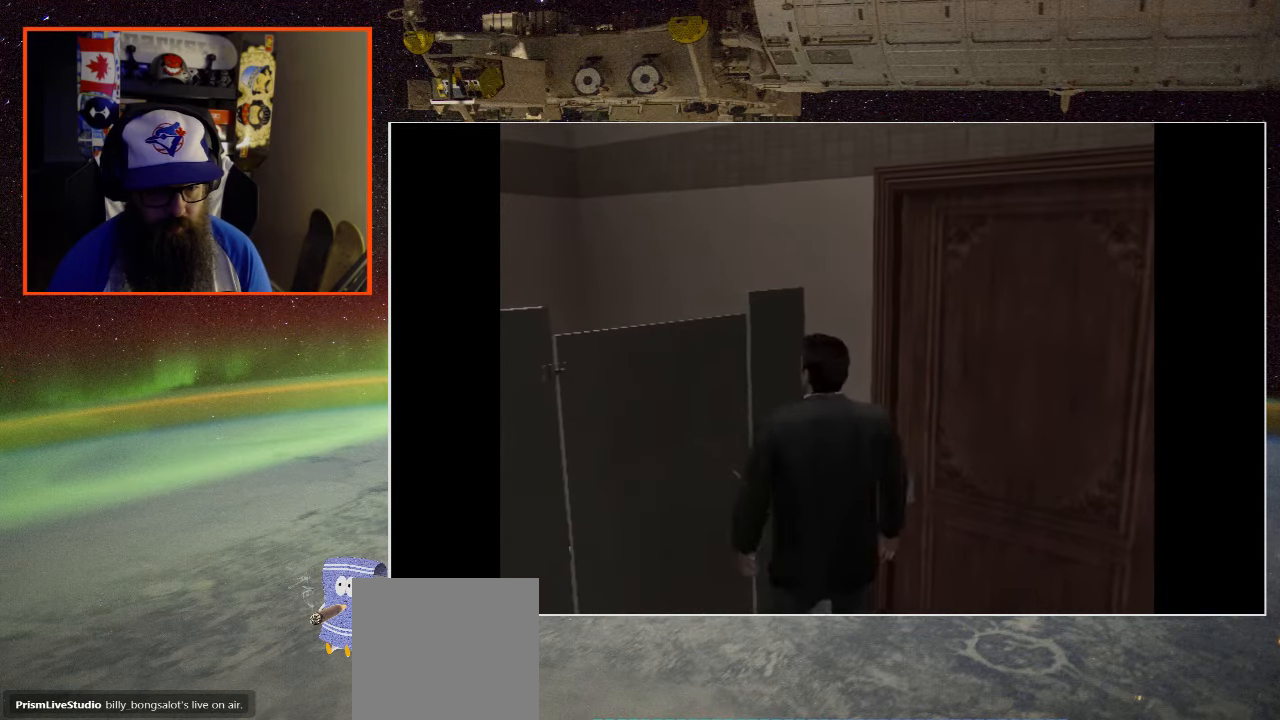
{"buttons": [], "left_stick": "left", "right_stick": "center", "events": [[350, "left_stick", "center"], [434, "left_stick", "left"]]}
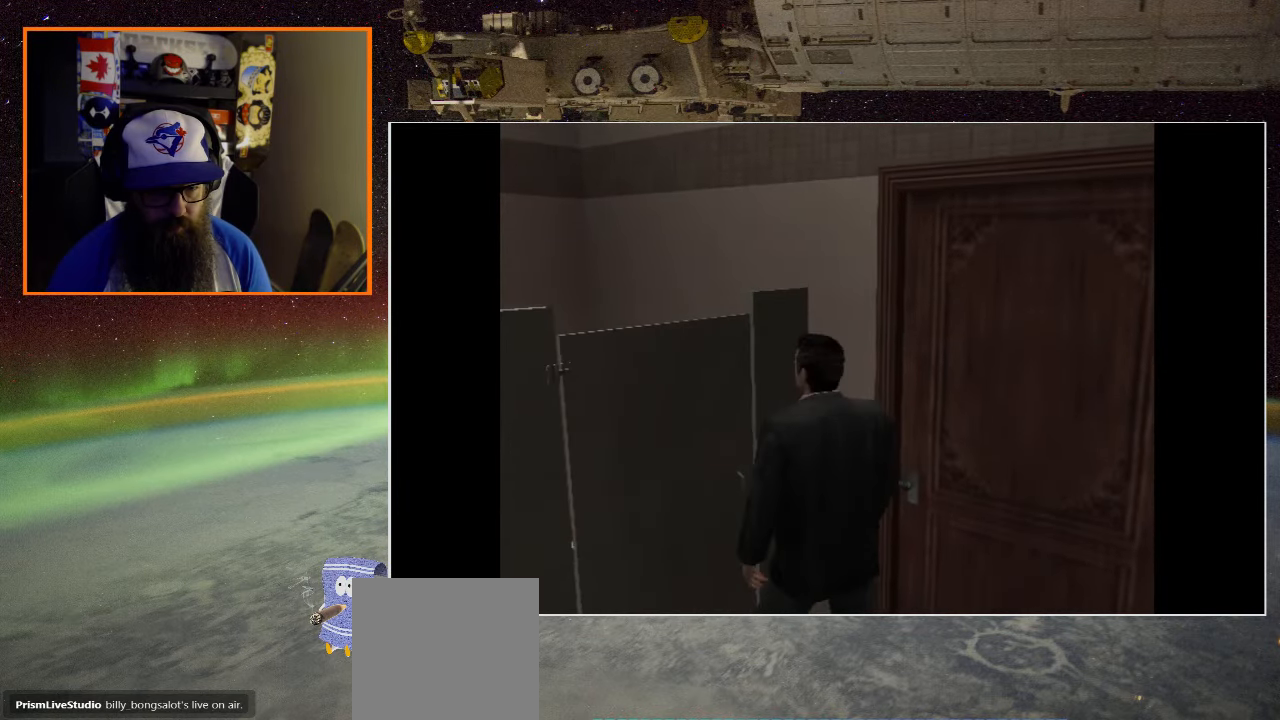
{"buttons": [], "left_stick": "up", "right_stick": "center", "events": [[250, "left_stick", "up-left"], [384, "left_stick", "up"]]}
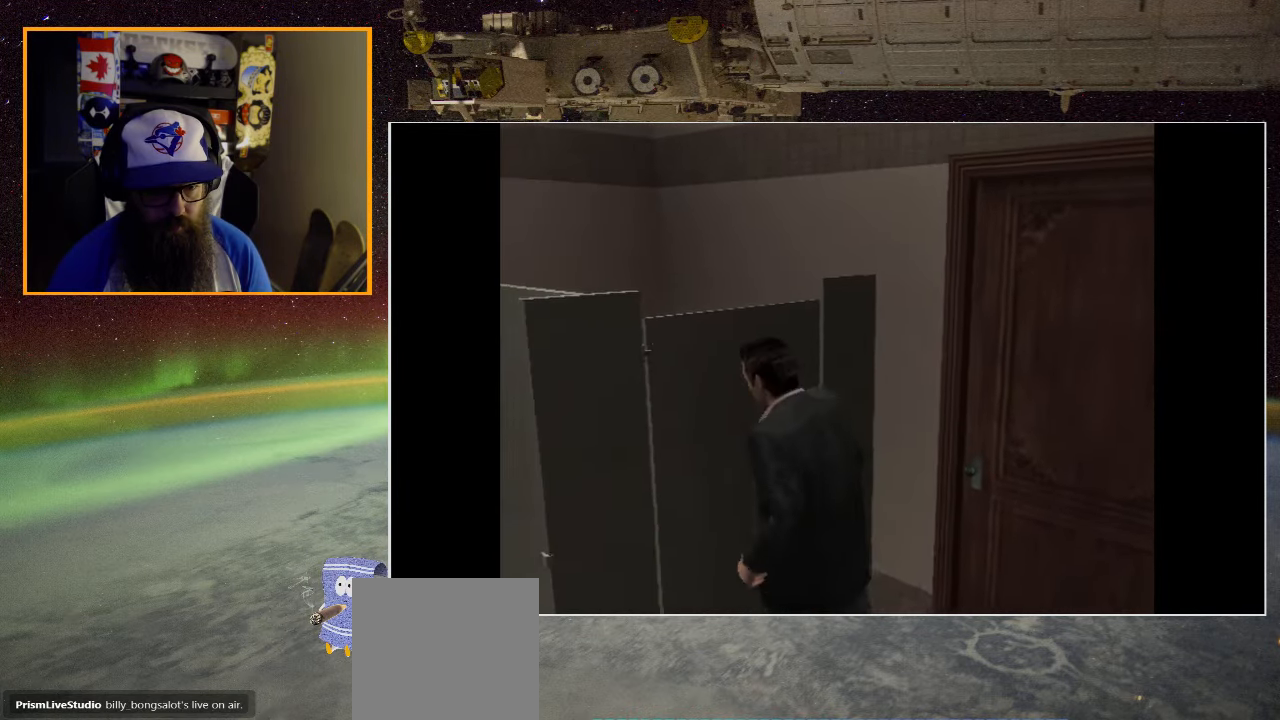
{"buttons": [], "left_stick": "up", "right_stick": "center", "events": [[267, "A", "down"], [467, "A", "up"]]}
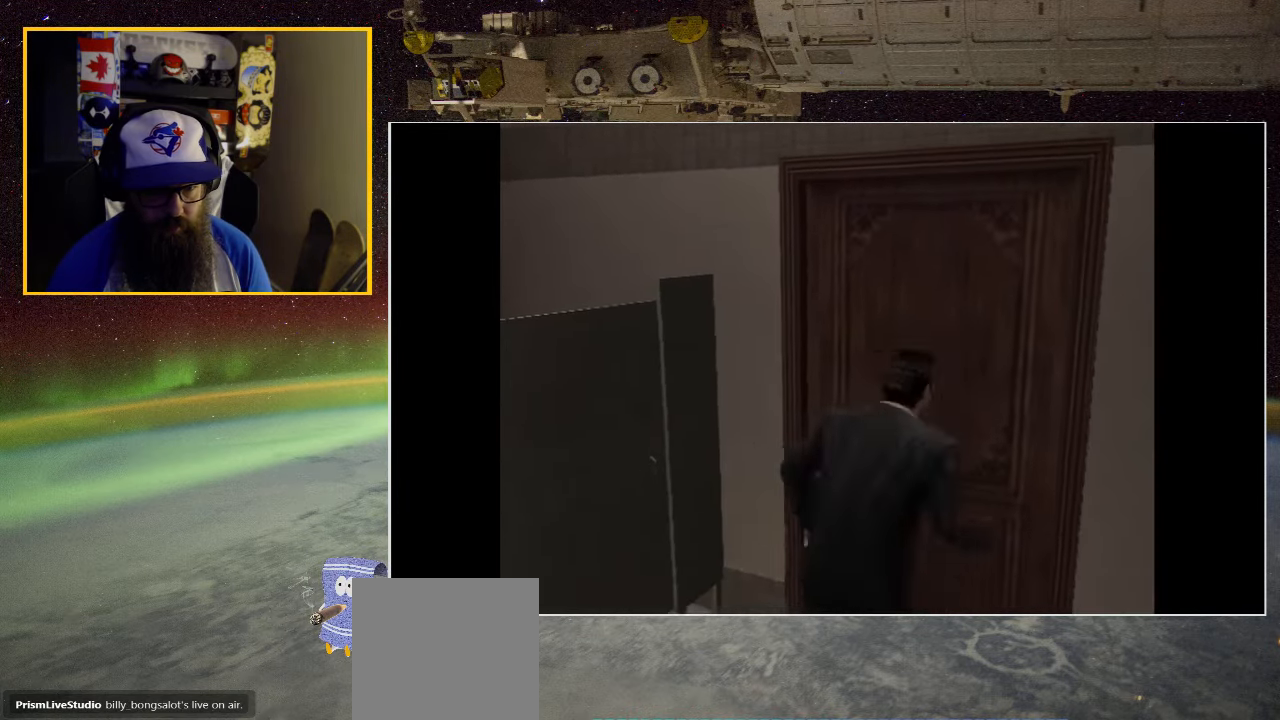
{"buttons": [], "left_stick": "center", "right_stick": "center", "events": [[383, "left_stick", "center"]]}
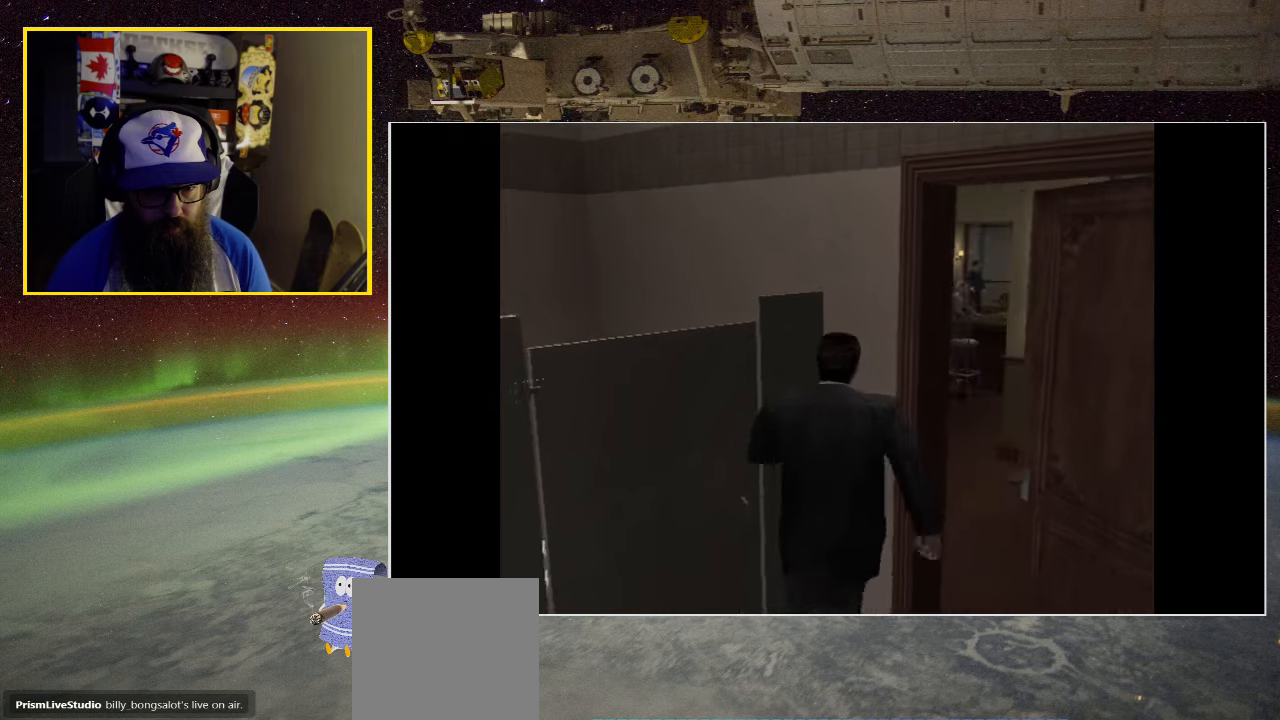
{"buttons": [], "left_stick": "up-right", "right_stick": "center", "events": [[116, "left_stick", "right"], [316, "left_stick", "up-right"]]}
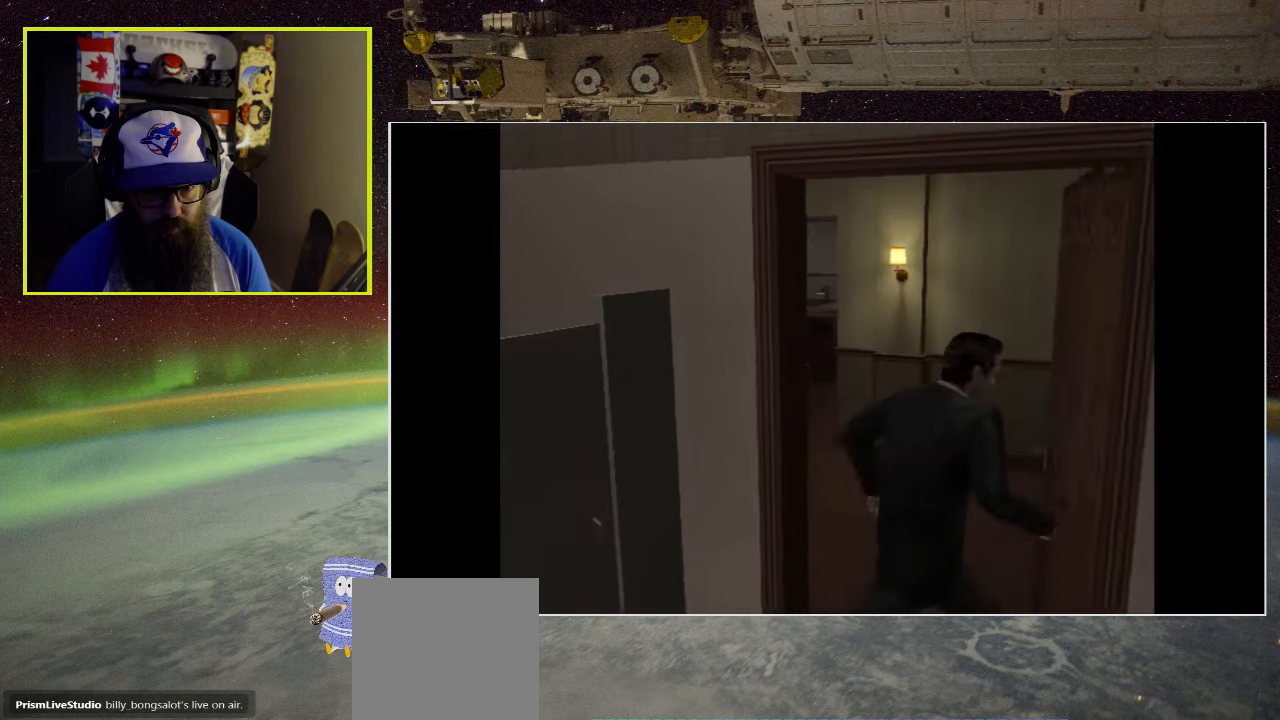
{"buttons": [], "left_stick": "up-left", "right_stick": "center", "events": [[66, "left_stick", "up"], [216, "left_stick", "up-left"]]}
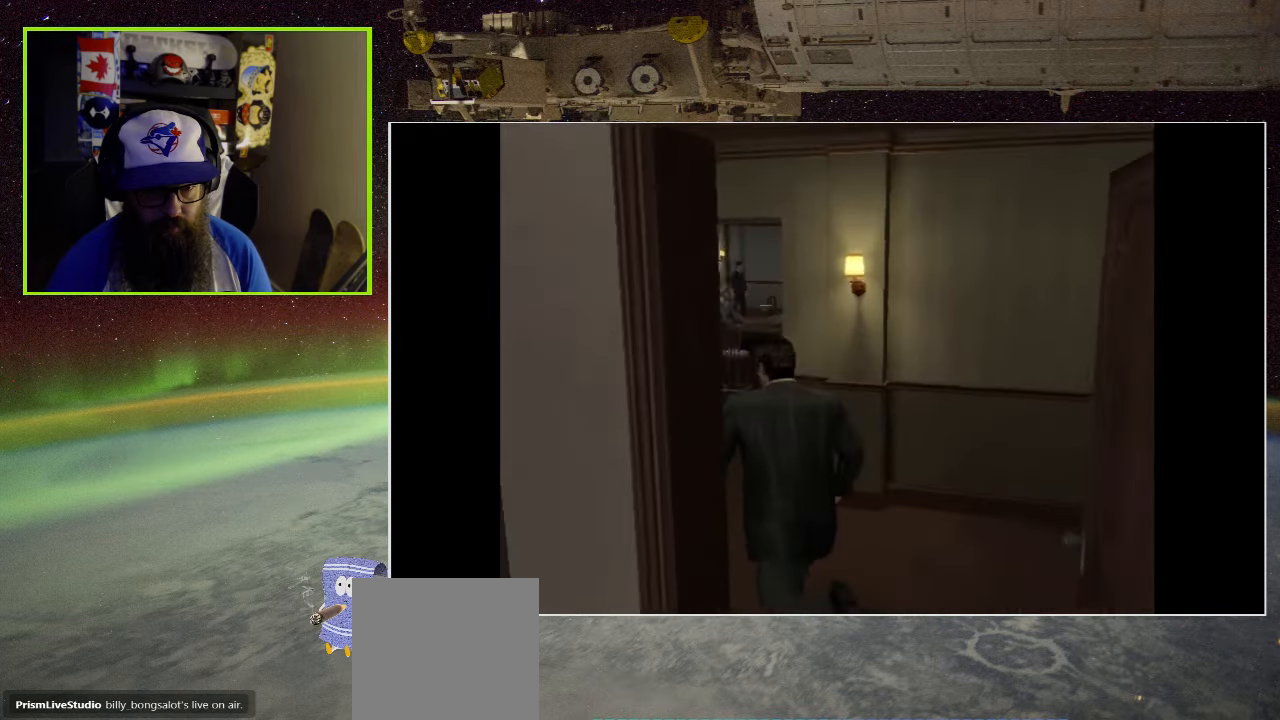
{"buttons": [], "left_stick": "center", "right_stick": "center", "events": [[400, "left_stick", "center"]]}
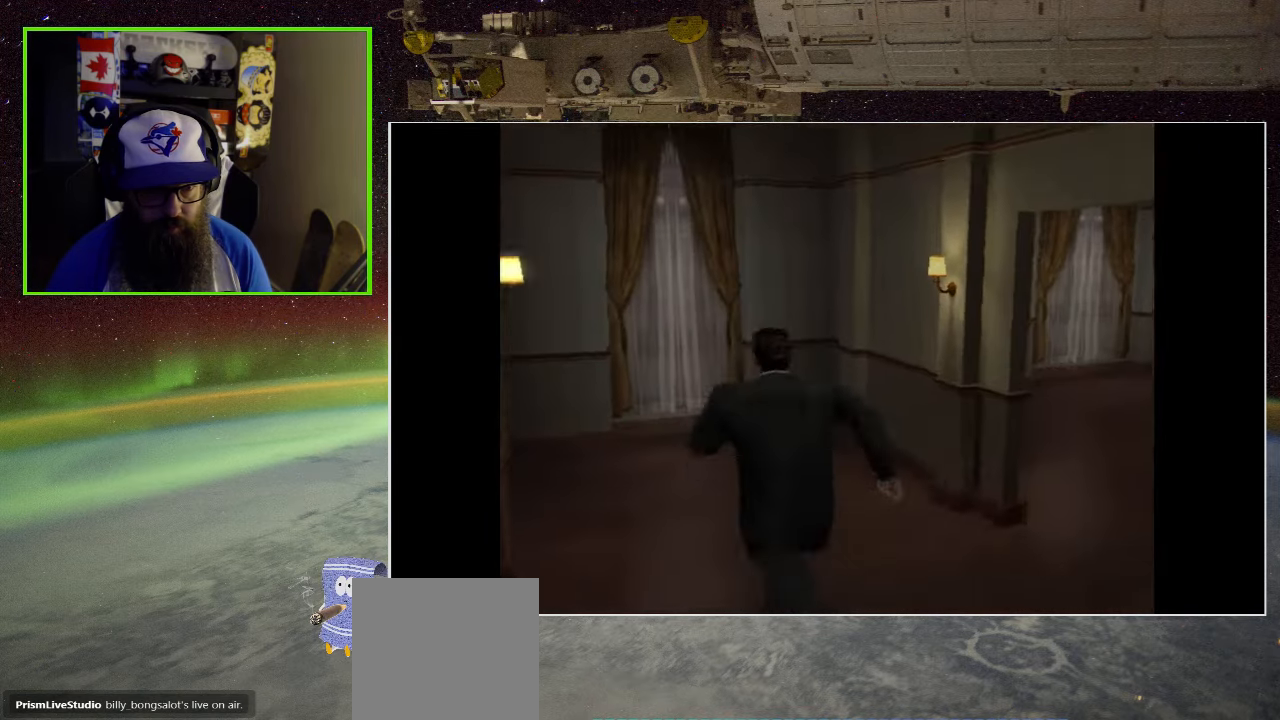
{"buttons": [], "left_stick": "up", "right_stick": "center", "events": [[50, "left_stick", "right"], [283, "left_stick", "up-right"], [483, "left_stick", "up"]]}
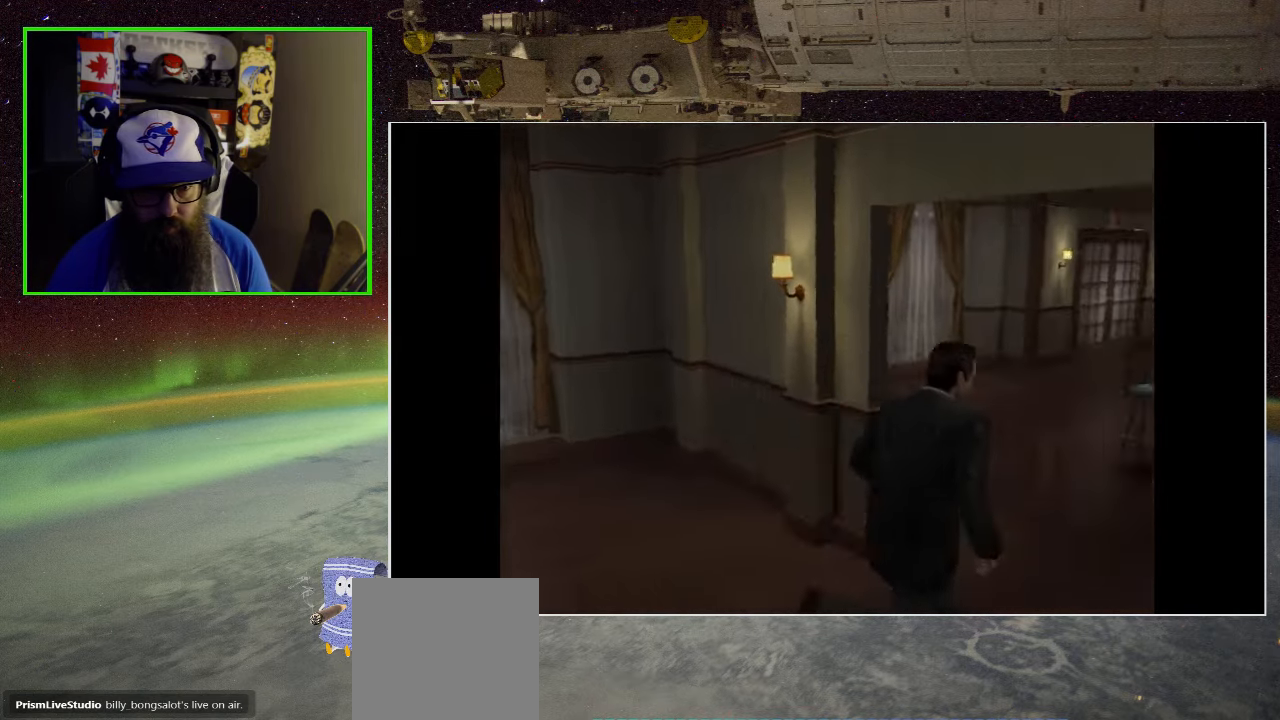
{"buttons": [], "left_stick": "up", "right_stick": "center", "events": []}
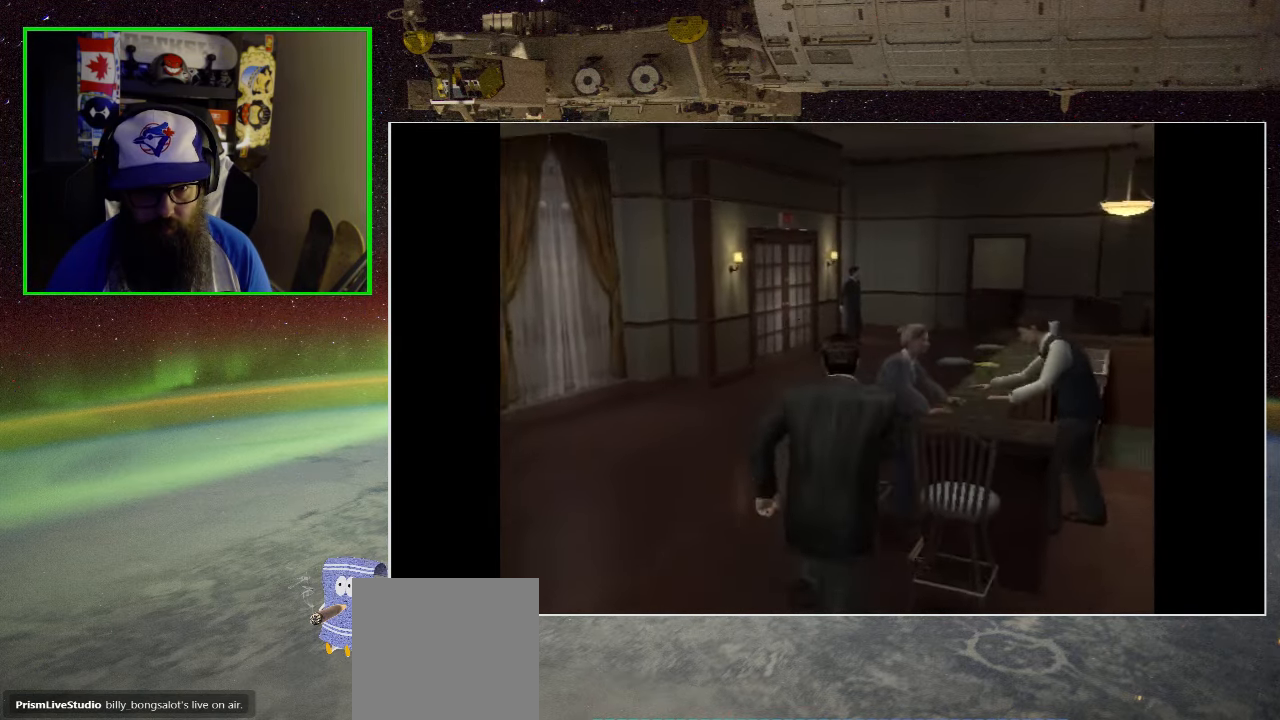
{"buttons": [], "left_stick": "up-right", "right_stick": "center", "events": [[466, "left_stick", "up-right"]]}
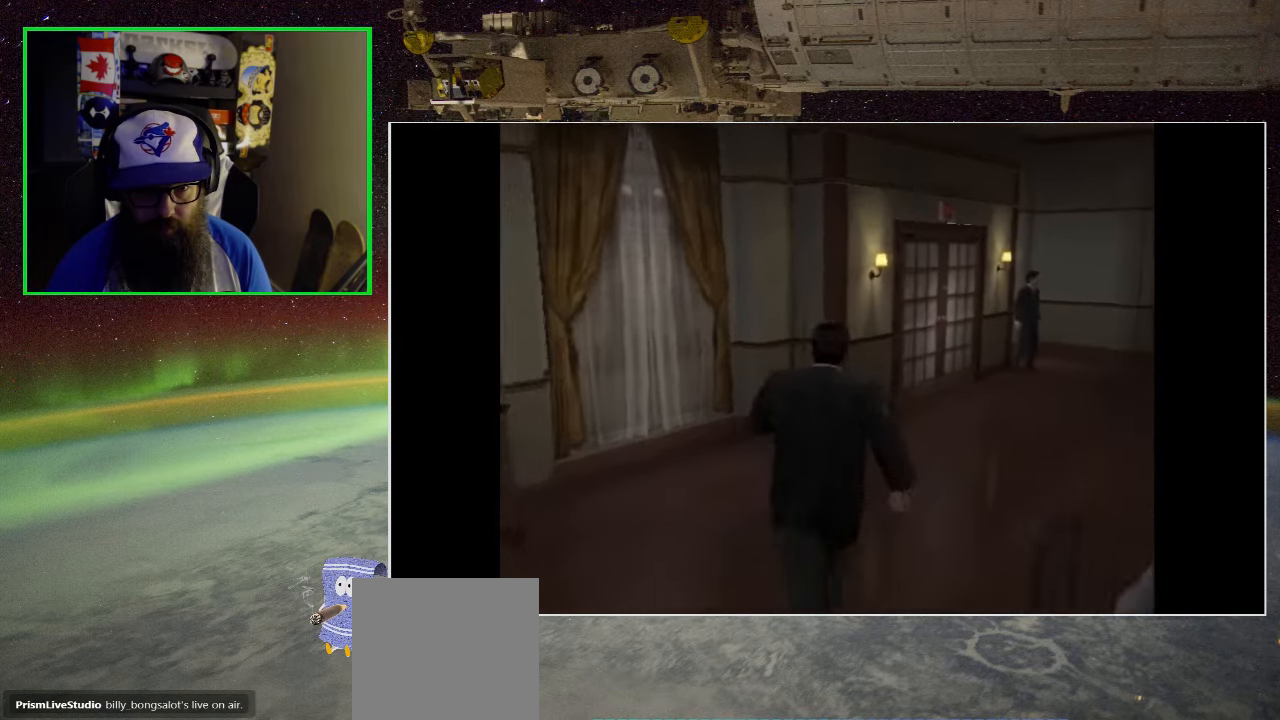
{"buttons": [], "left_stick": "center", "right_stick": "center", "events": [[50, "left_stick", "right"], [116, "left_stick", "center"]]}
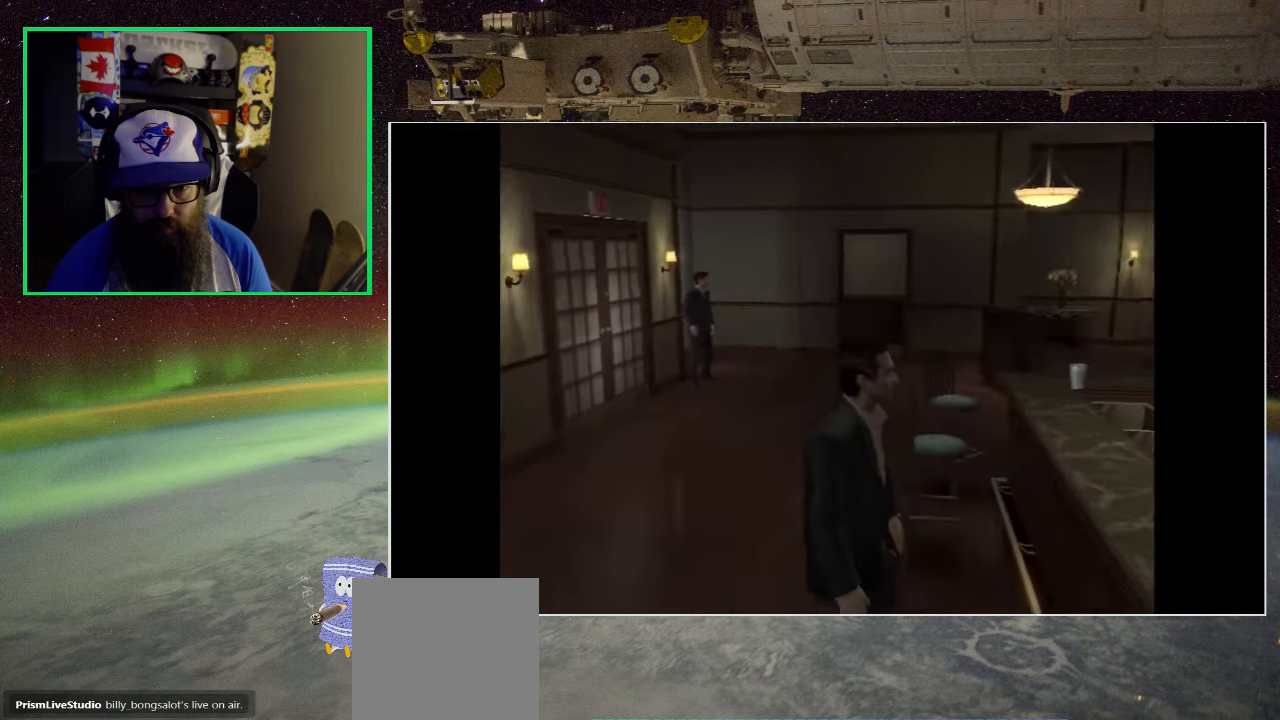
{"buttons": [], "left_stick": "up", "right_stick": "center", "events": [[433, "left_stick", "up"]]}
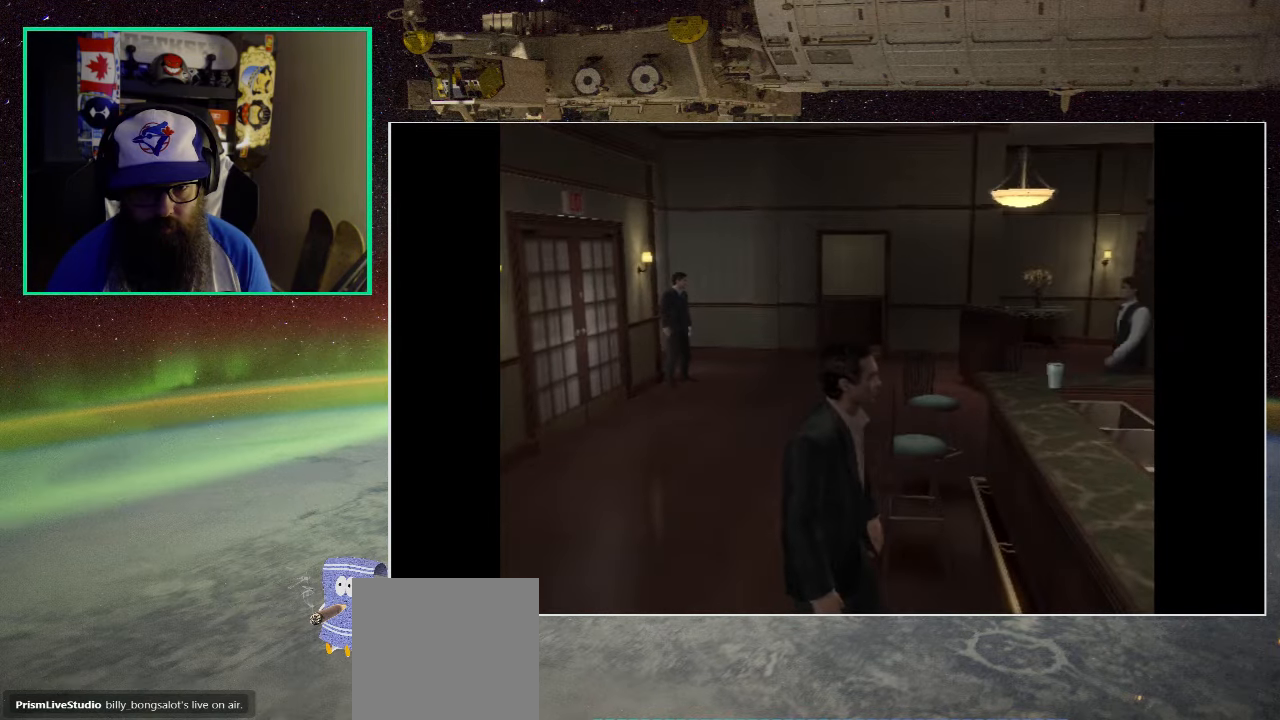
{"buttons": [], "left_stick": "up", "right_stick": "center", "events": []}
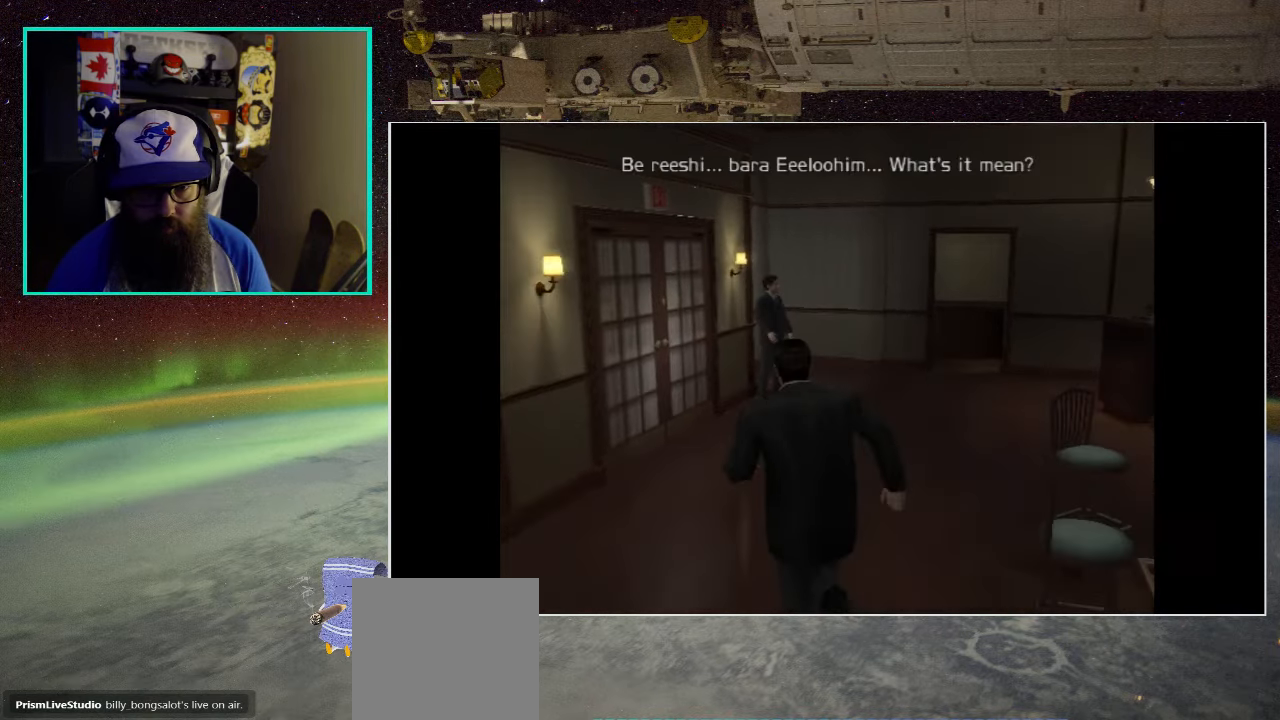
{"buttons": [], "left_stick": "up", "right_stick": "center", "events": []}
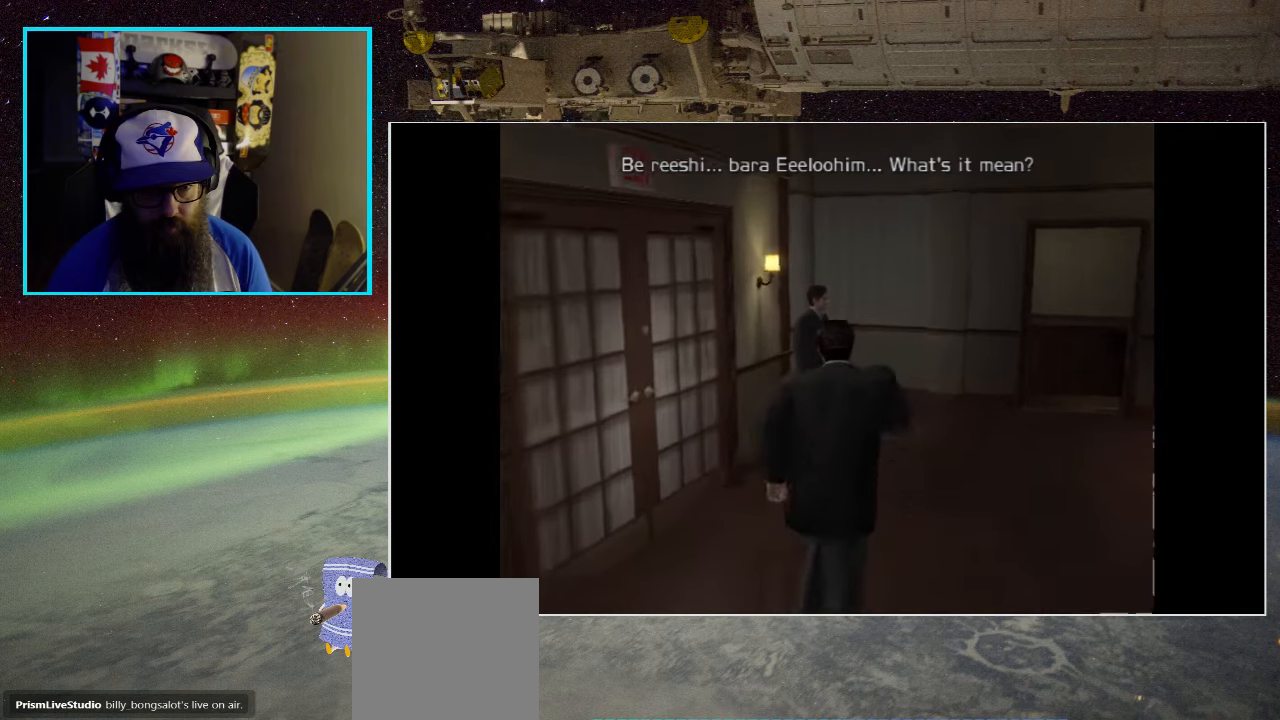
{"buttons": [], "left_stick": "center", "right_stick": "center", "events": [[400, "left_stick", "center"]]}
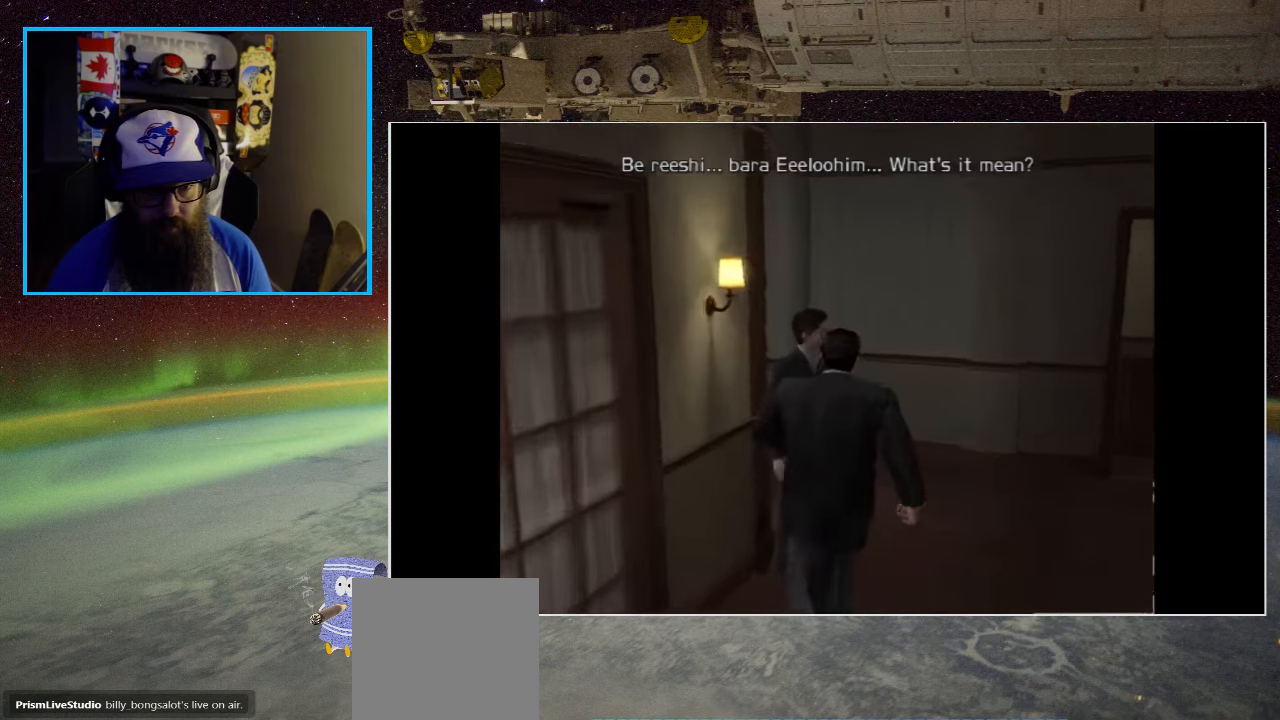
{"buttons": ["A"], "left_stick": "center", "right_stick": "center", "events": [[500, "A", "down"]]}
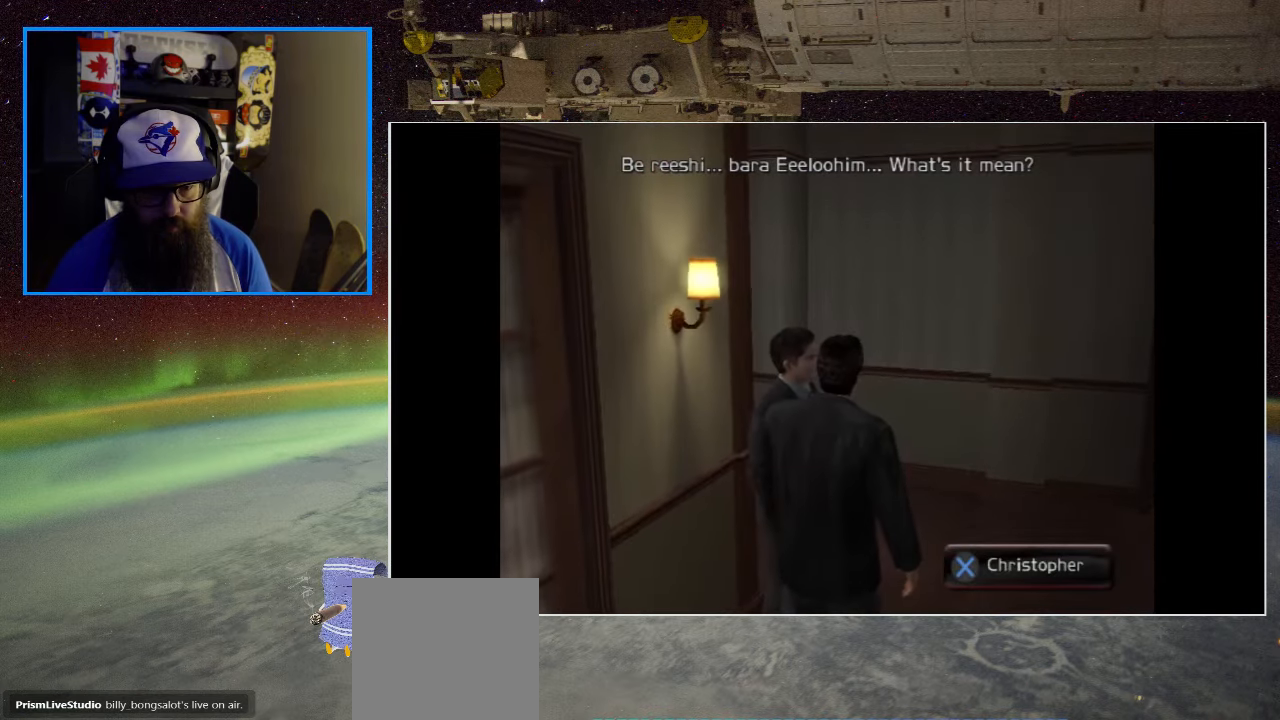
{"buttons": [], "left_stick": "center", "right_stick": "center", "events": [[183, "A", "up"]]}